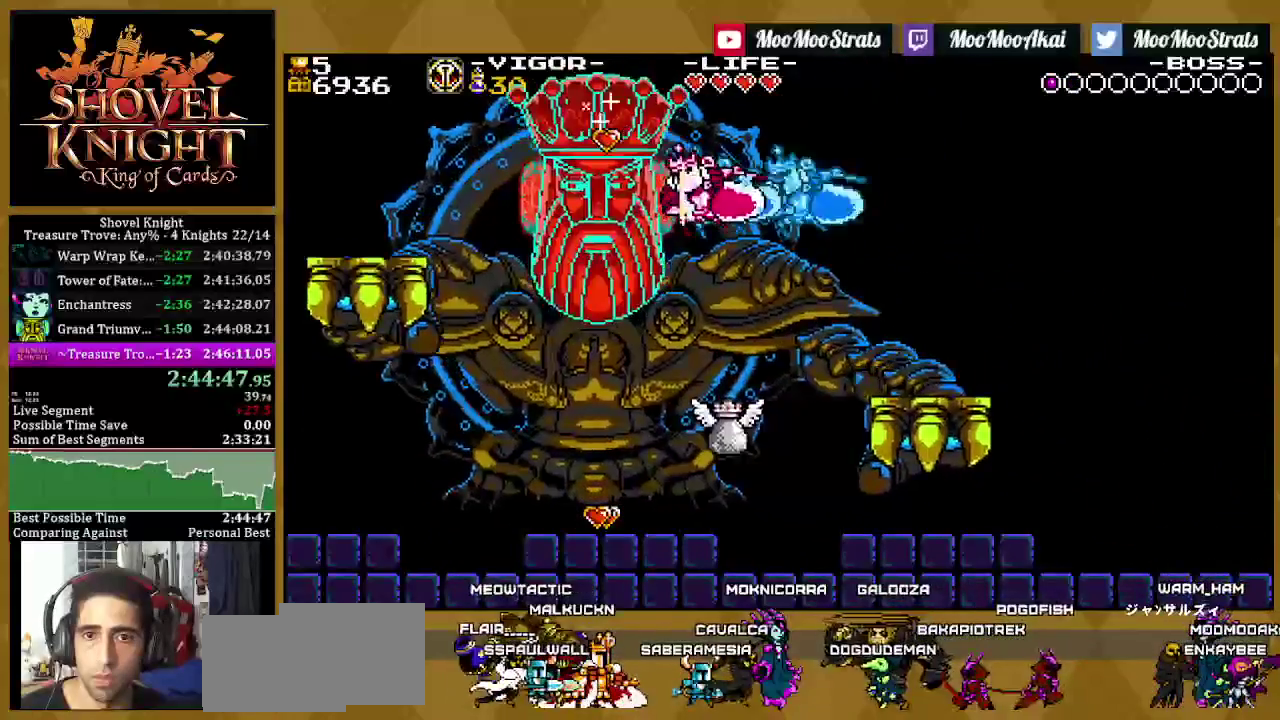
Gameplay with a controller (PlayStation layout); each line is a JSON object with the inputs held at the frame after it. "events" lists button and stick changes between this image and that frame as [ms after this image, input, new state], when the widget could be followed in between. This document gives stick clicks only as held states, not as events.
{"buttons": ["SQUARE", "DPAD_RIGHT"], "left_stick": "center", "right_stick": "center", "events": [[17, "DPAD_RIGHT", "down"]]}
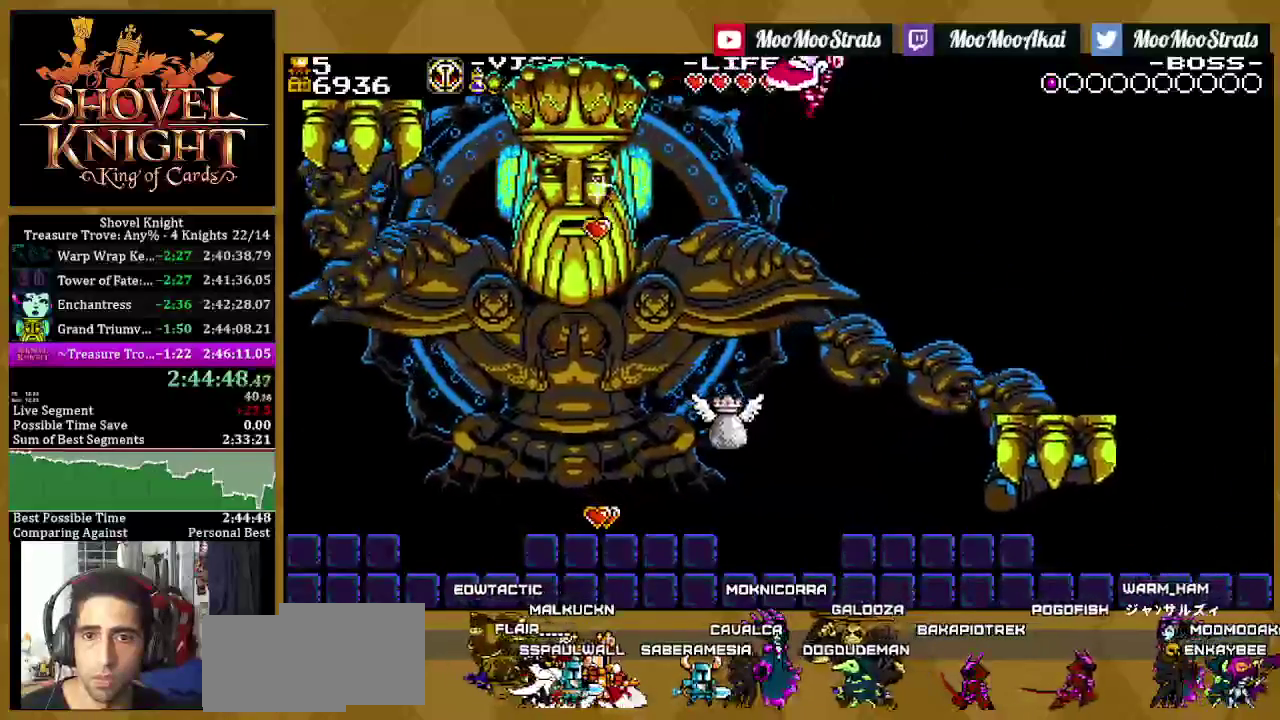
{"buttons": ["SQUARE"], "left_stick": "center", "right_stick": "center", "events": [[167, "DPAD_LEFT", "down"], [167, "DPAD_RIGHT", "up"], [267, "SQUARE", "up"], [333, "SQUARE", "down"], [500, "DPAD_LEFT", "up"]]}
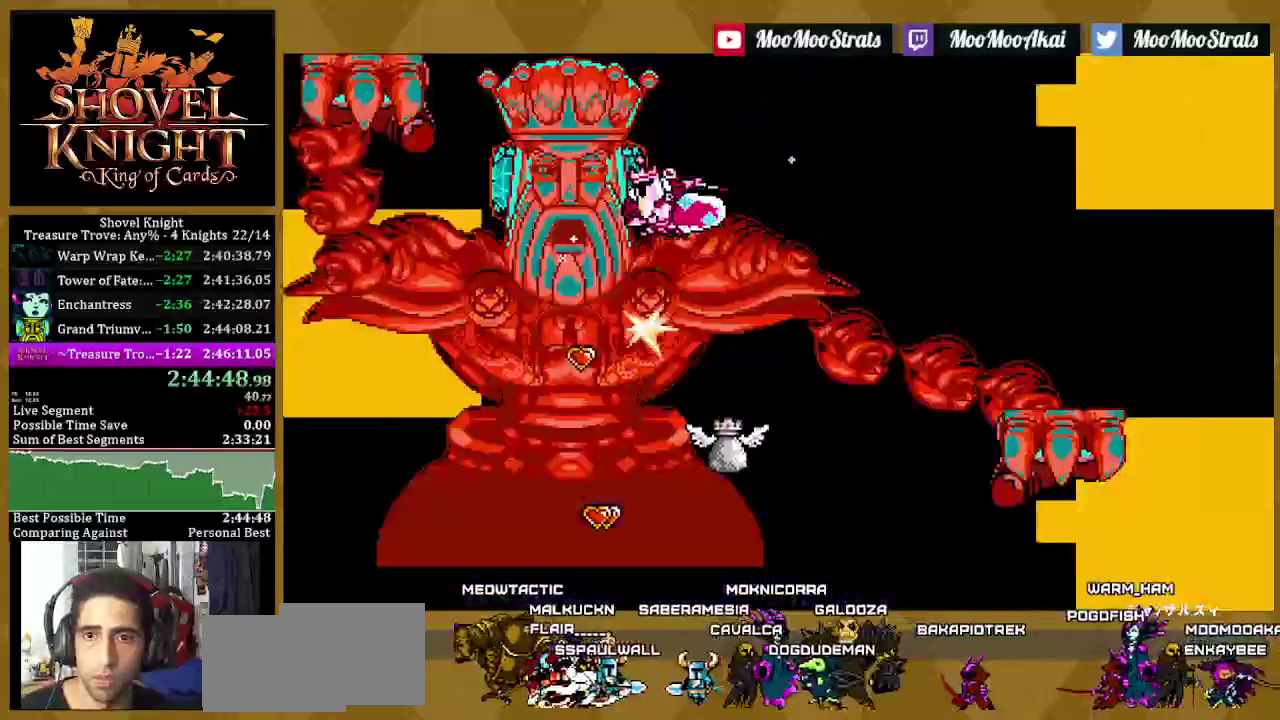
{"buttons": ["SQUARE", "DPAD_RIGHT"], "left_stick": "center", "right_stick": "center", "events": [[83, "DPAD_RIGHT", "down"]]}
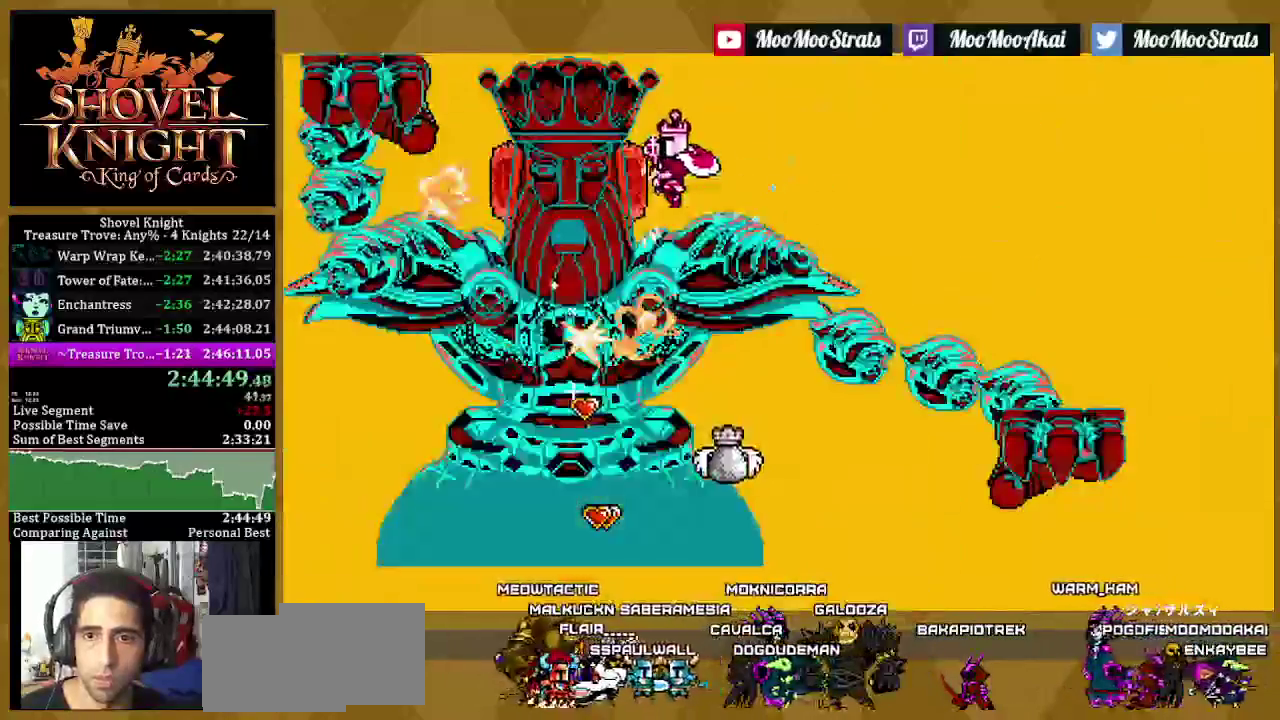
{"buttons": ["SQUARE"], "left_stick": "center", "right_stick": "center", "events": [[150, "DPAD_RIGHT", "up"]]}
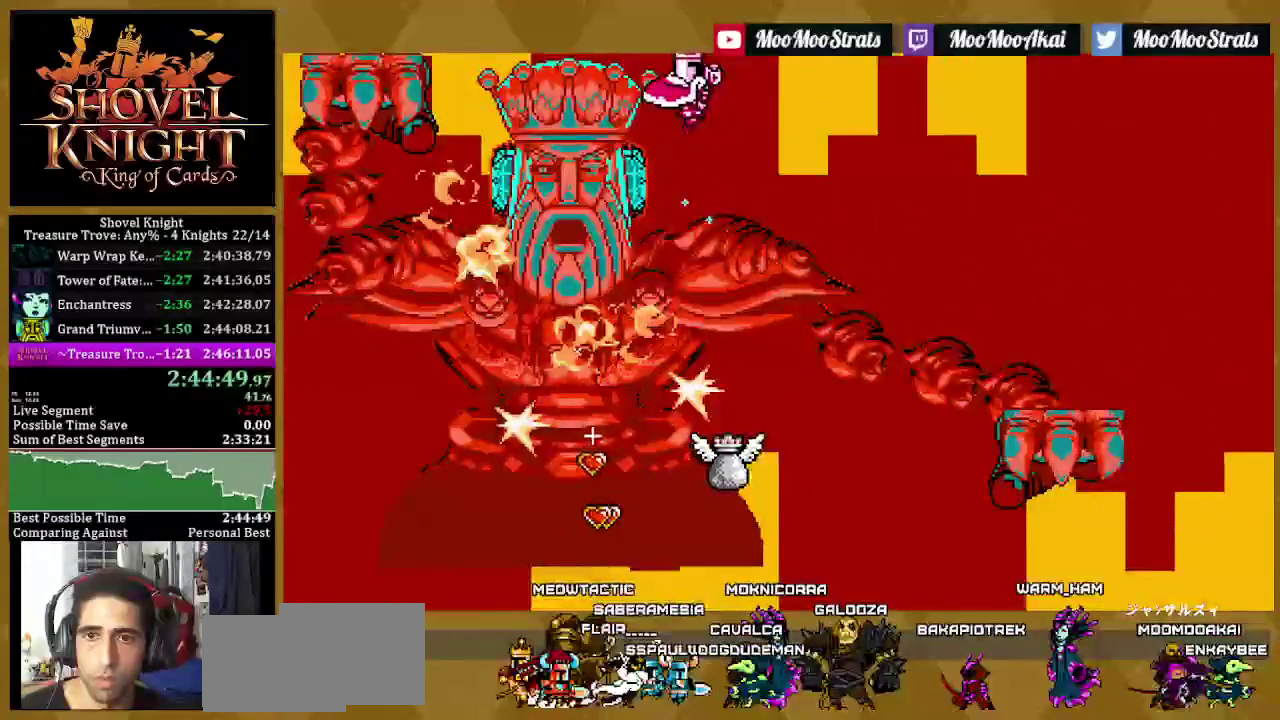
{"buttons": ["SQUARE"], "left_stick": "center", "right_stick": "center", "events": []}
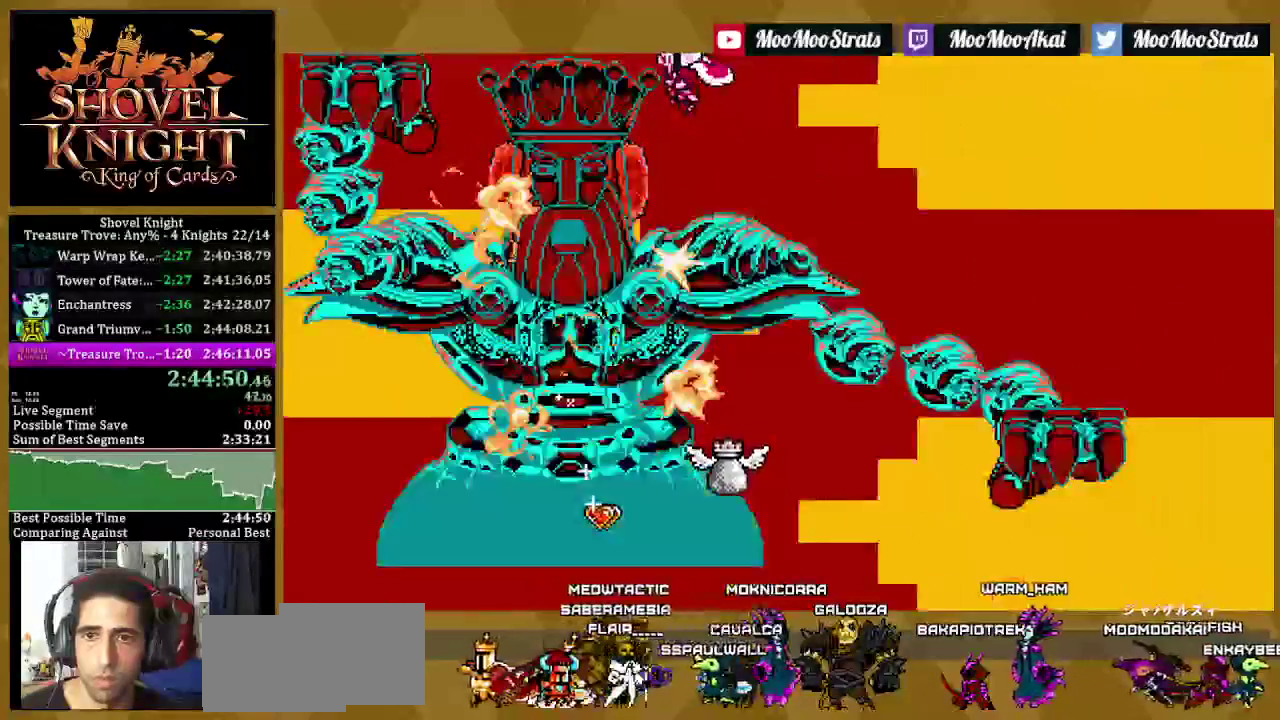
{"buttons": ["SQUARE"], "left_stick": "center", "right_stick": "center", "events": []}
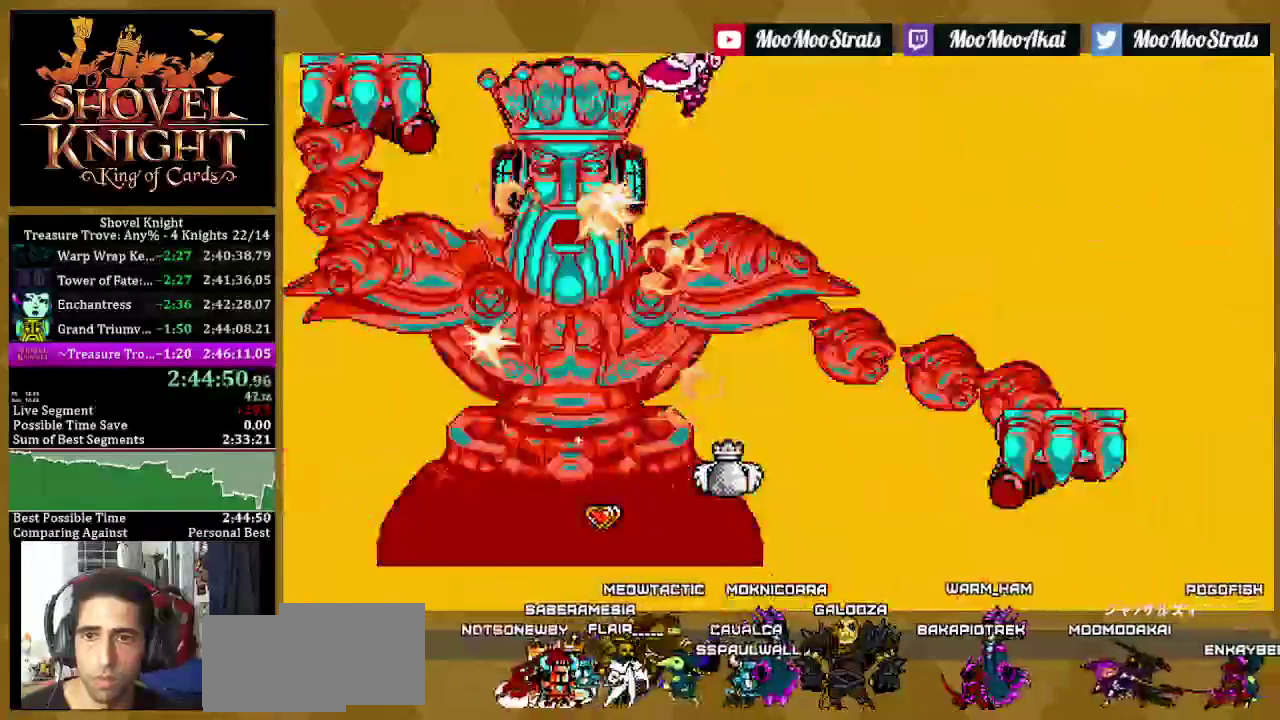
{"buttons": ["SQUARE", "DPAD_UP"], "left_stick": "center", "right_stick": "center", "events": [[417, "DPAD_UP", "down"]]}
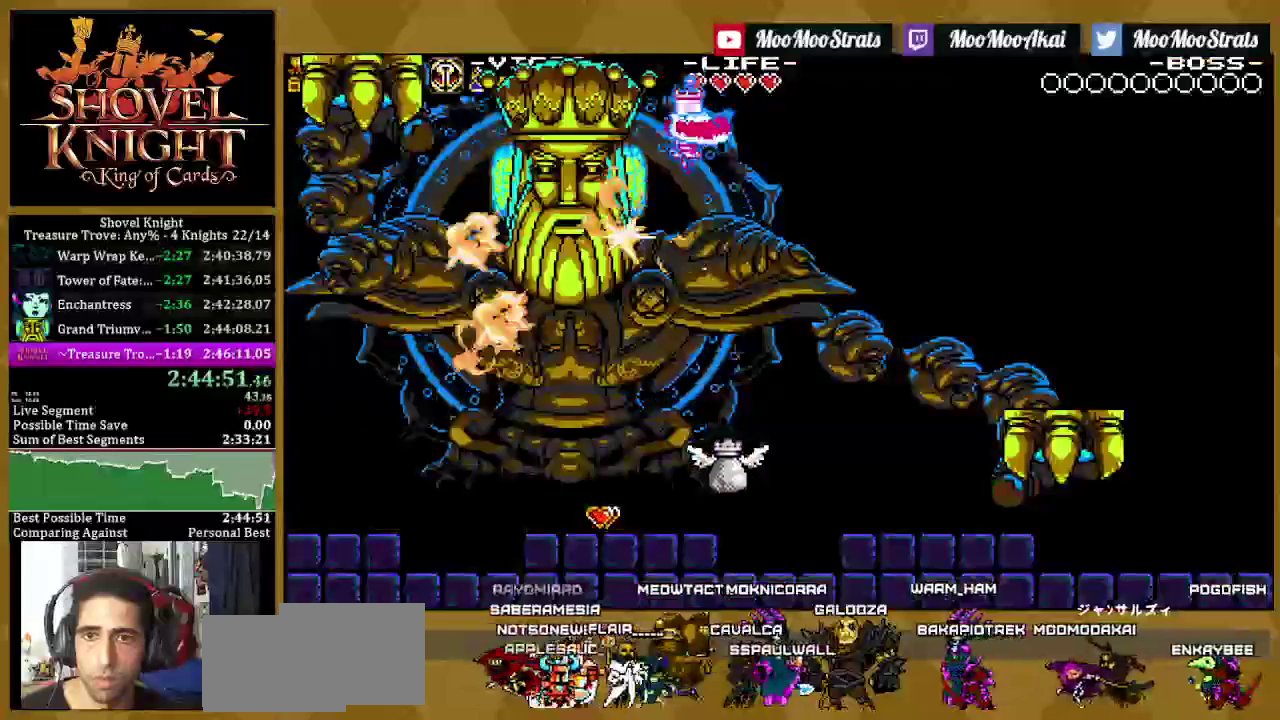
{"buttons": ["R1", "DPAD_LEFT"], "left_stick": "center", "right_stick": "center", "events": [[217, "SQUARE", "up"], [267, "DPAD_UP", "up"], [283, "SQUARE", "down"], [417, "DPAD_LEFT", "down"], [500, "R1", "down"], [500, "SQUARE", "up"]]}
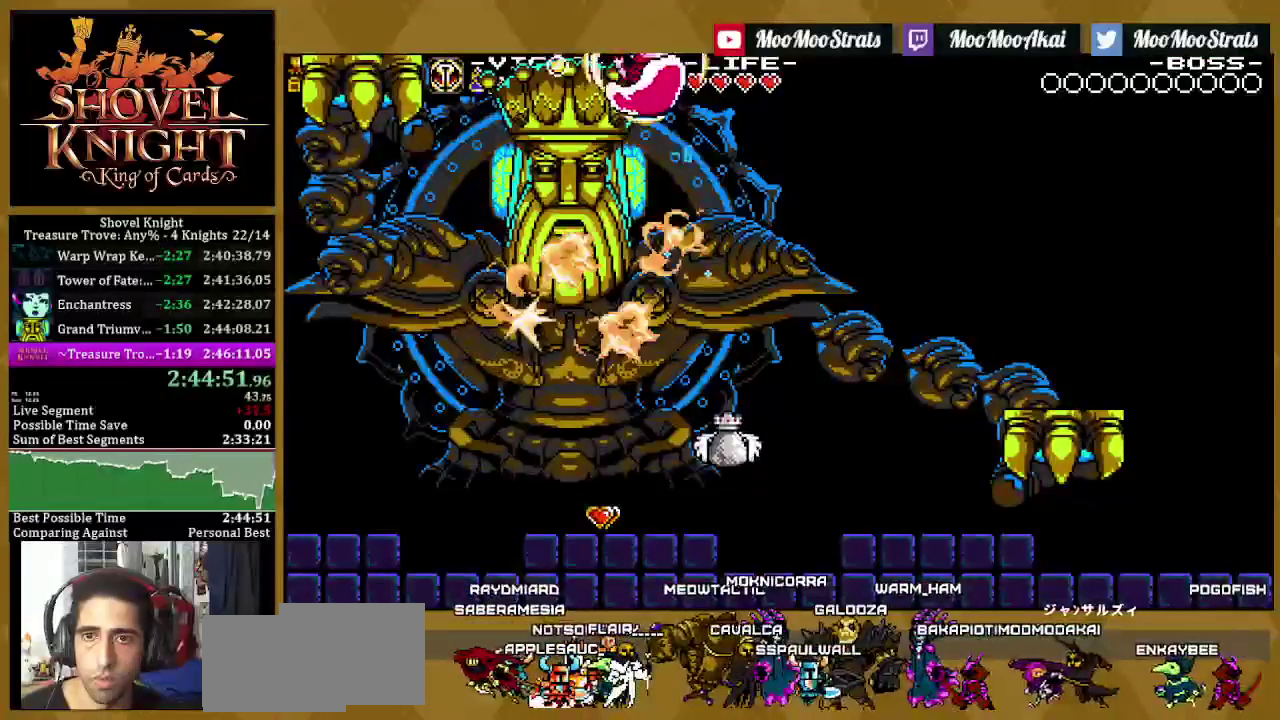
{"buttons": ["R1", "DPAD_LEFT"], "left_stick": "center", "right_stick": "center", "events": []}
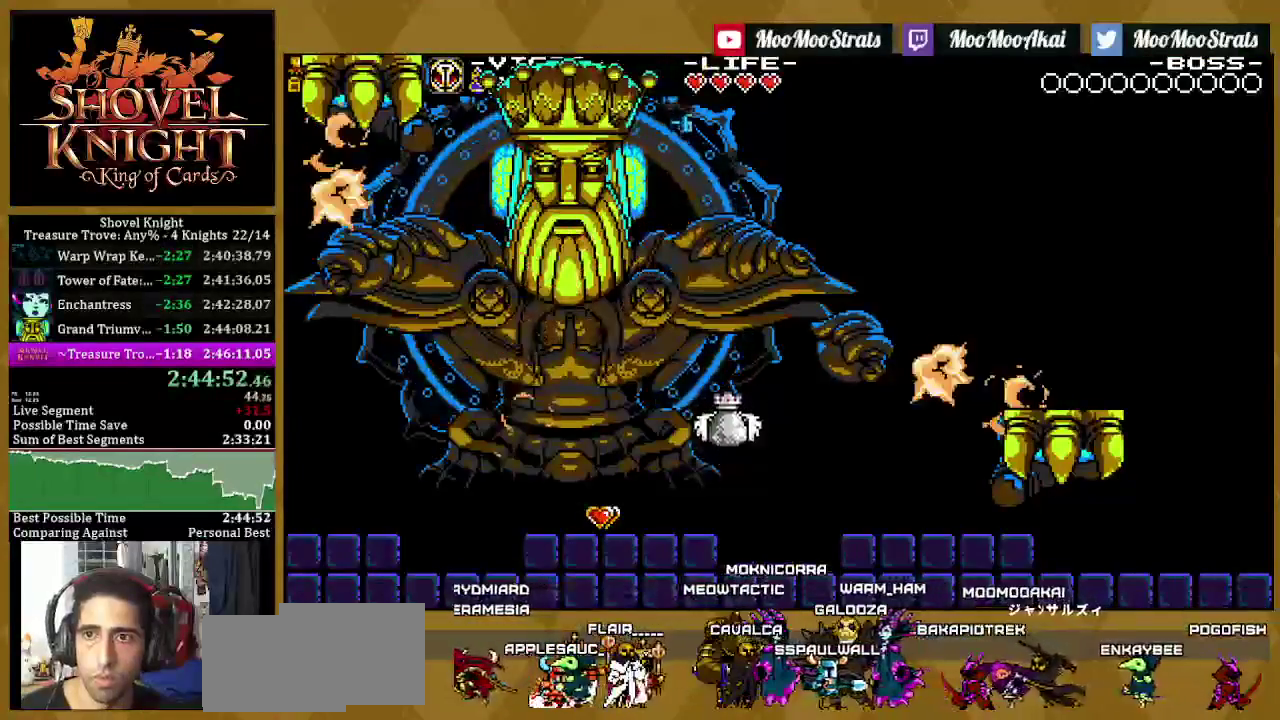
{"buttons": [], "left_stick": "center", "right_stick": "center", "events": [[150, "DPAD_LEFT", "up"], [217, "R1", "up"]]}
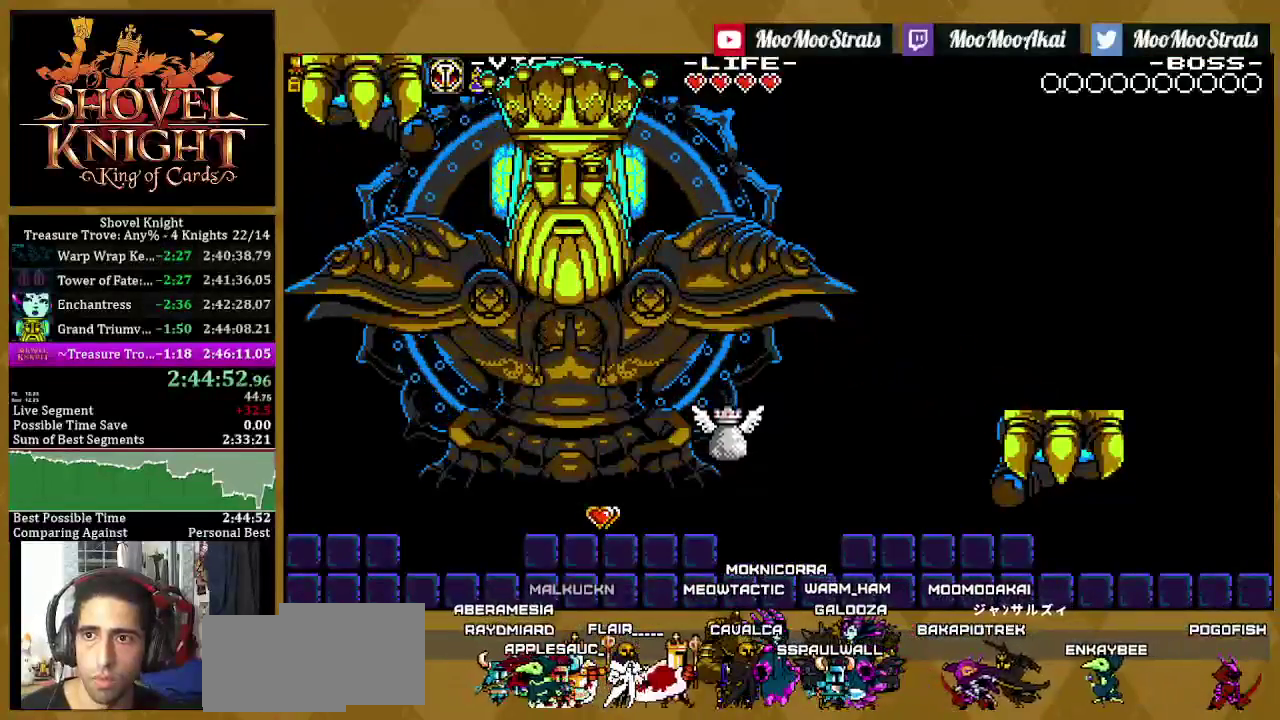
{"buttons": [], "left_stick": "center", "right_stick": "center", "events": [[67, "DPAD_RIGHT", "down"], [317, "DPAD_RIGHT", "up"]]}
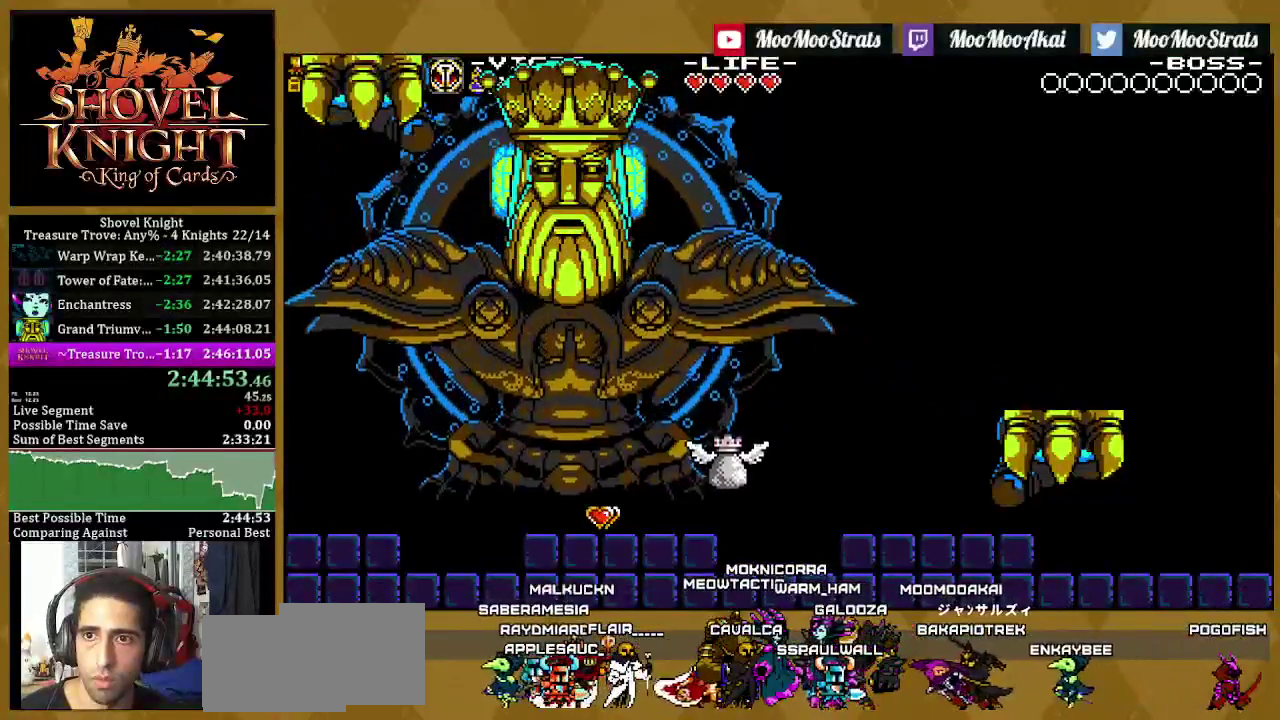
{"buttons": [], "left_stick": "center", "right_stick": "center", "events": []}
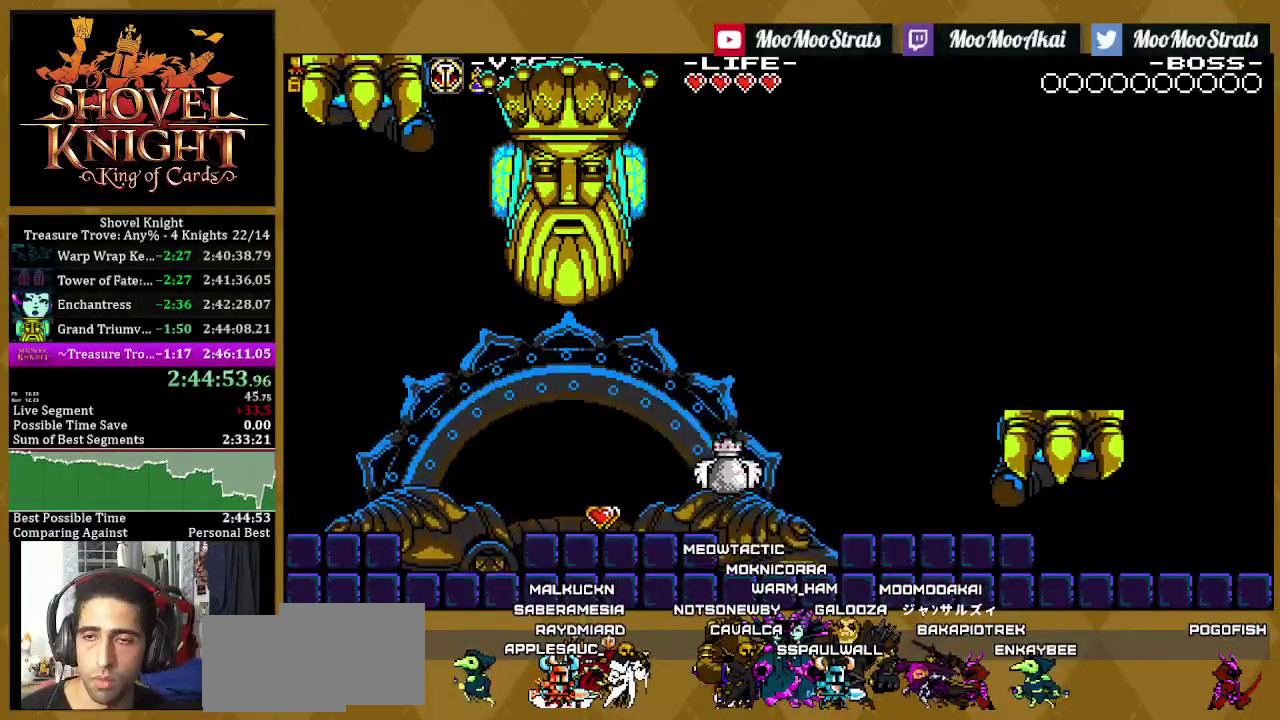
{"buttons": [], "left_stick": "center", "right_stick": "center", "events": []}
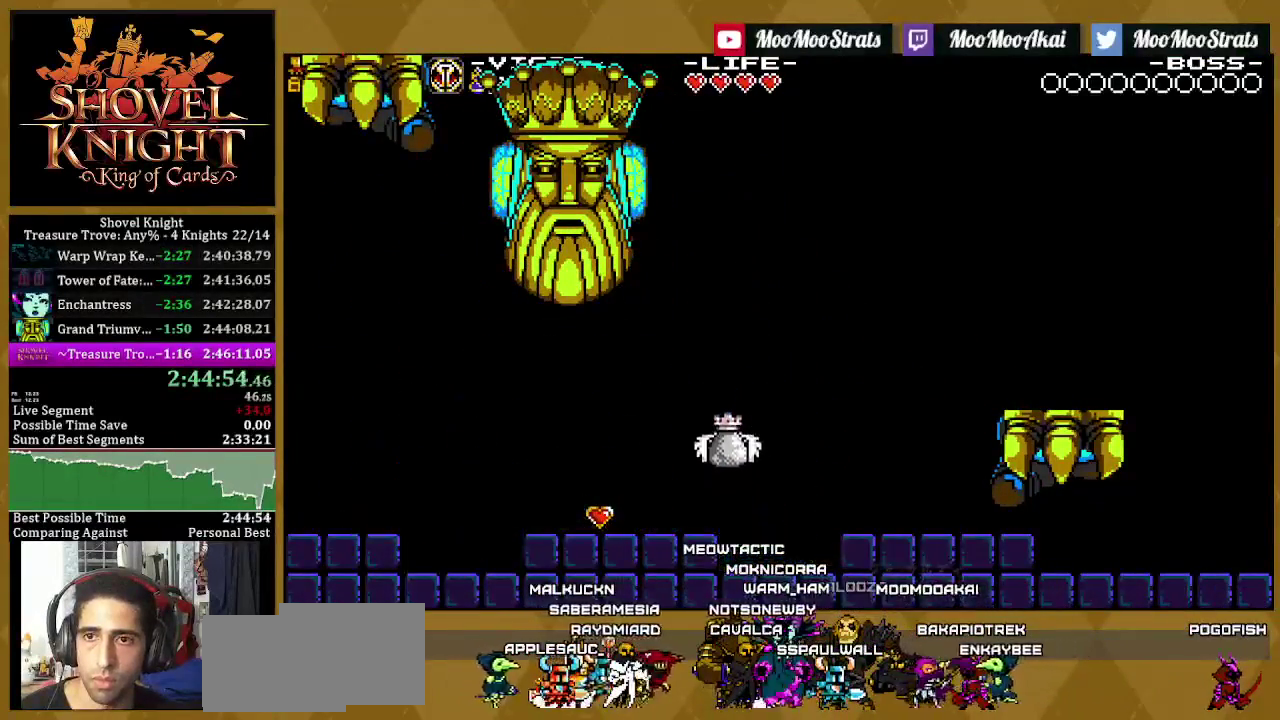
{"buttons": [], "left_stick": "center", "right_stick": "center", "events": [[217, "DPAD_RIGHT", "down"], [317, "DPAD_RIGHT", "up"]]}
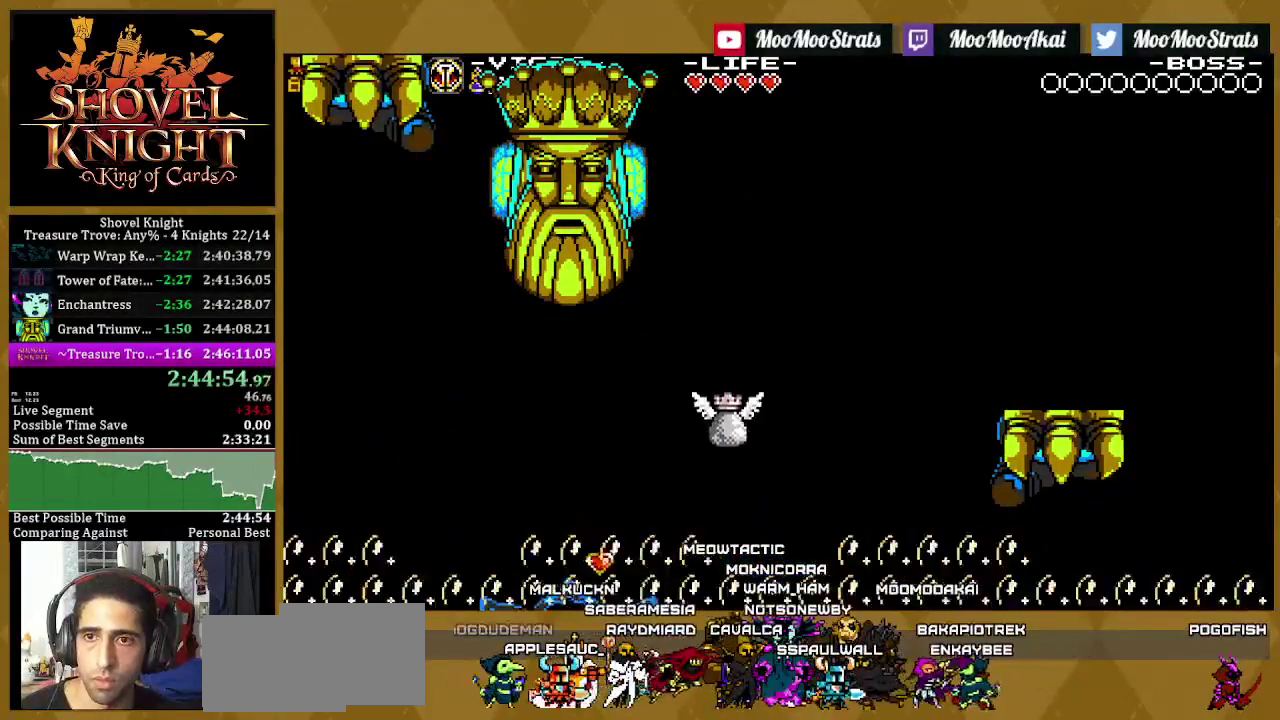
{"buttons": [], "left_stick": "center", "right_stick": "center", "events": []}
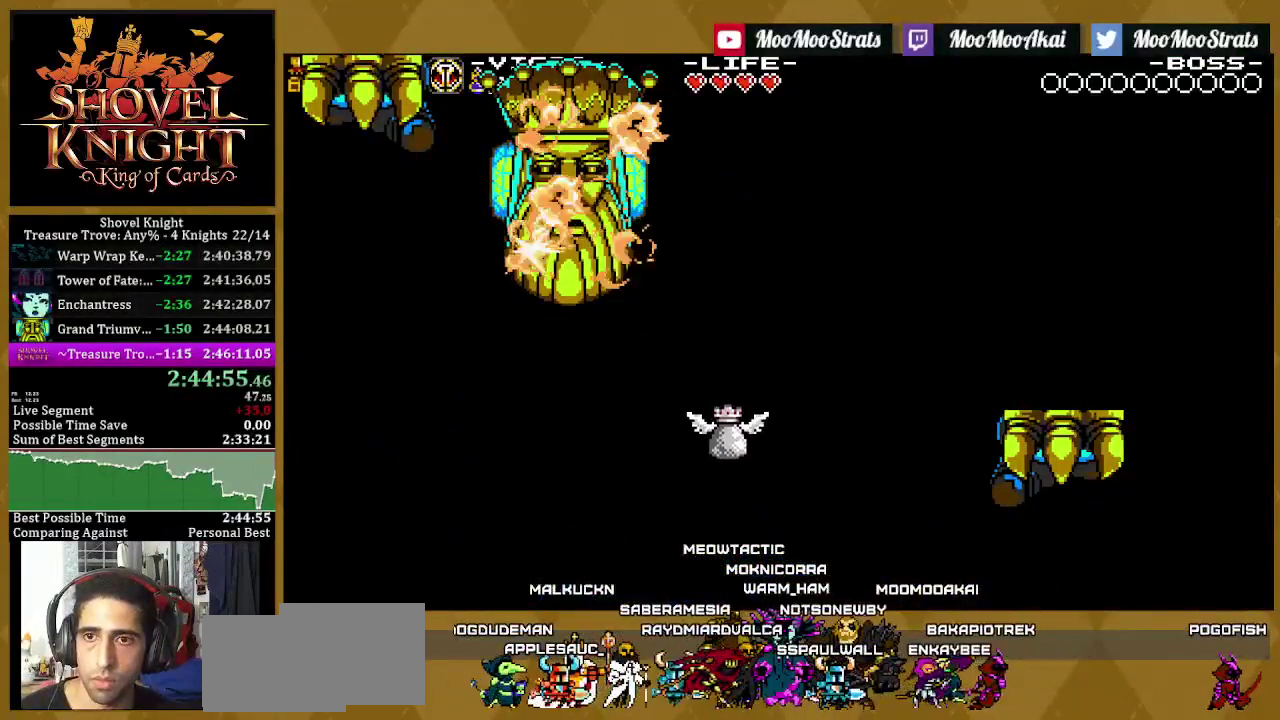
{"buttons": ["CROSS", "DPAD_RIGHT"], "left_stick": "center", "right_stick": "center", "events": [[167, "DPAD_RIGHT", "down"], [233, "CROSS", "down"]]}
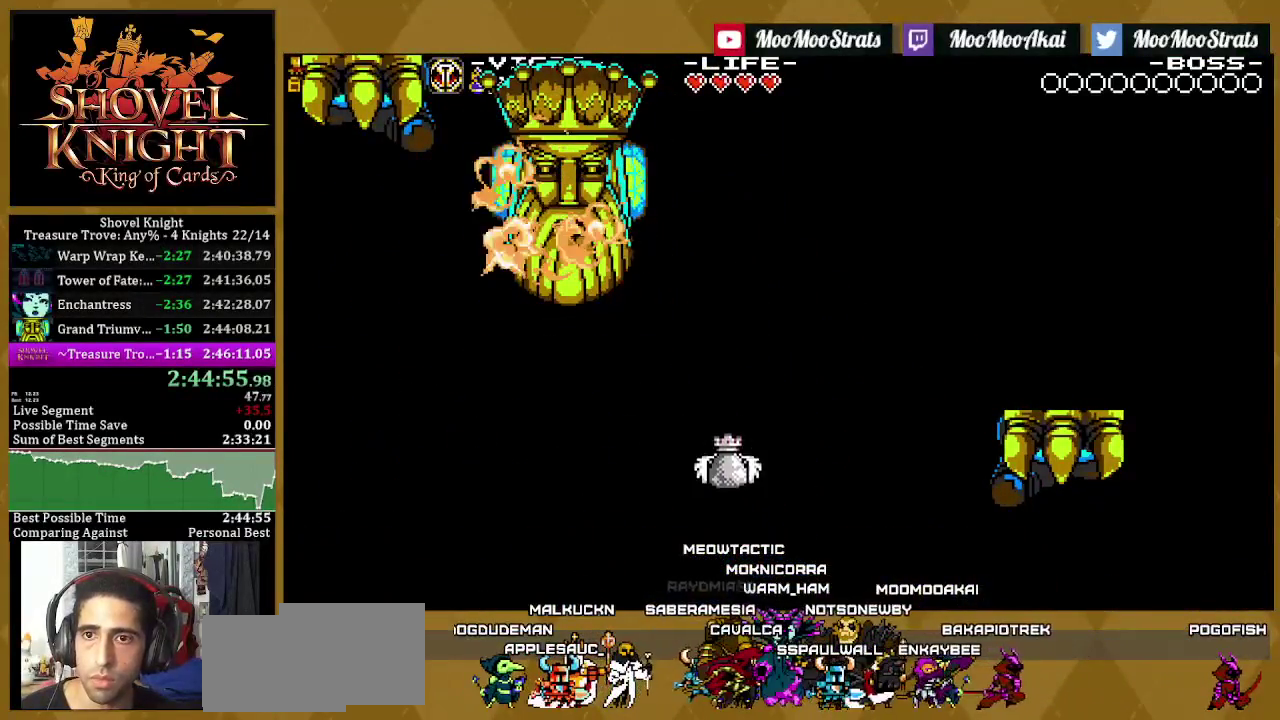
{"buttons": [], "left_stick": "center", "right_stick": "center", "events": [[250, "CROSS", "up"], [333, "DPAD_LEFT", "down"], [333, "DPAD_RIGHT", "up"], [400, "DPAD_LEFT", "up"]]}